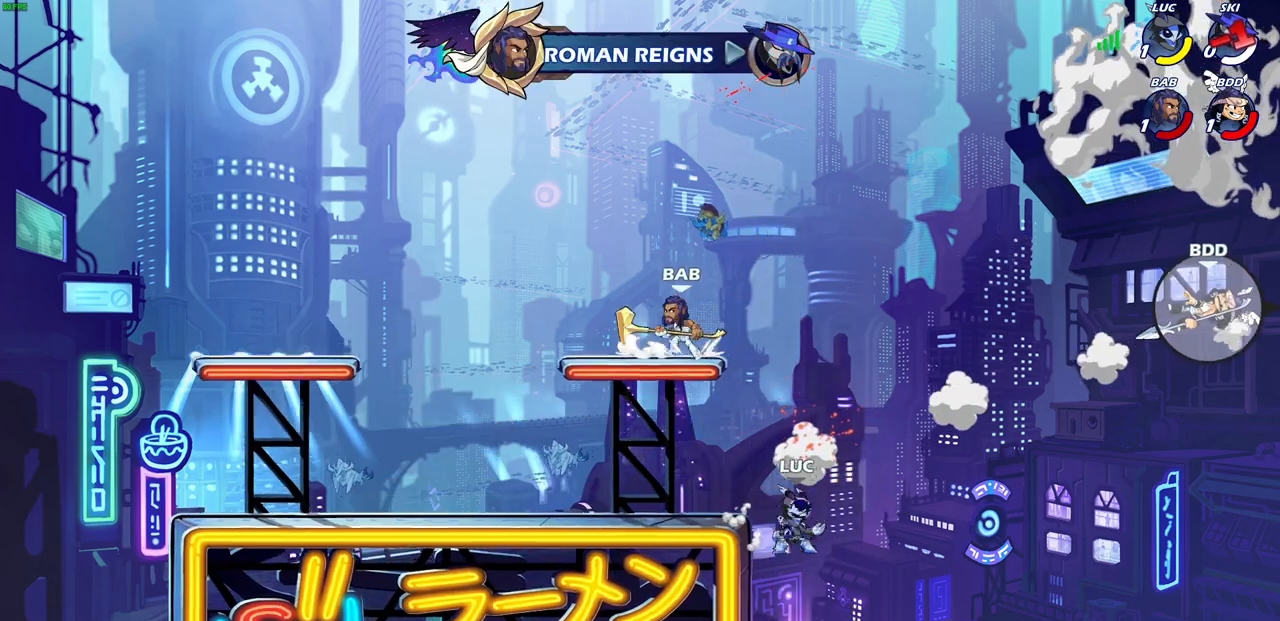
Gameplay with a controller (PlayStation layout); each line is a JSON object with the inputs held at the frame after it. "events" lists button and stick changes between this image and that frame as [ms after this image, input, new state], when the widget could be followed in between.
{"buttons": [], "left_stick": "up", "right_stick": "center", "events": [[50, "CROSS", "down"], [100, "left_stick", "up-left"], [117, "CIRCLE", "down"], [133, "CROSS", "up"], [250, "CIRCLE", "up"], [450, "left_stick", "up"]]}
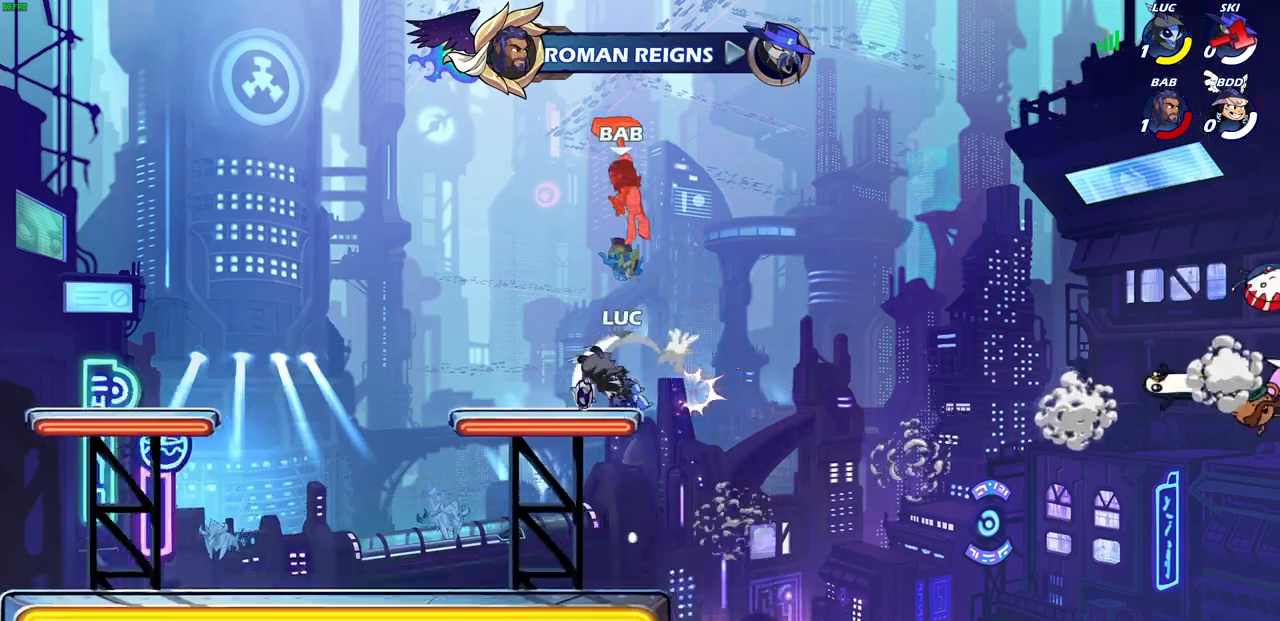
{"buttons": [], "left_stick": "center", "right_stick": "center", "events": [[67, "left_stick", "center"], [217, "left_stick", "up-left"], [300, "left_stick", "center"]]}
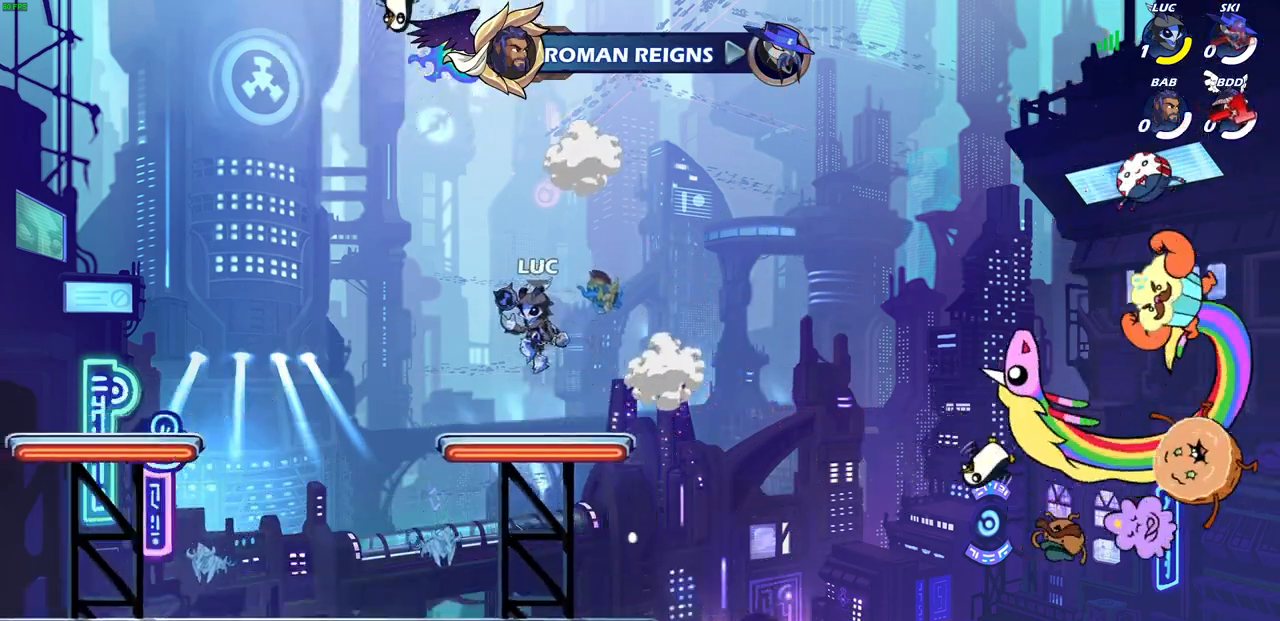
{"buttons": [], "left_stick": "center", "right_stick": "center", "events": []}
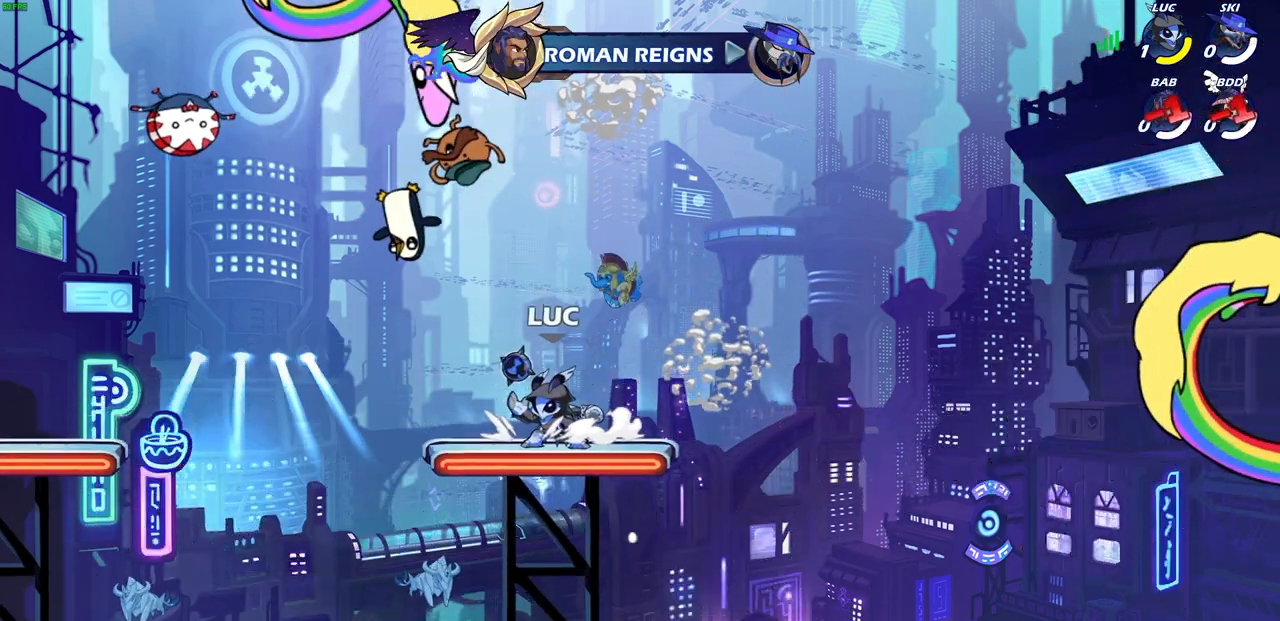
{"buttons": [], "left_stick": "center", "right_stick": "center", "events": []}
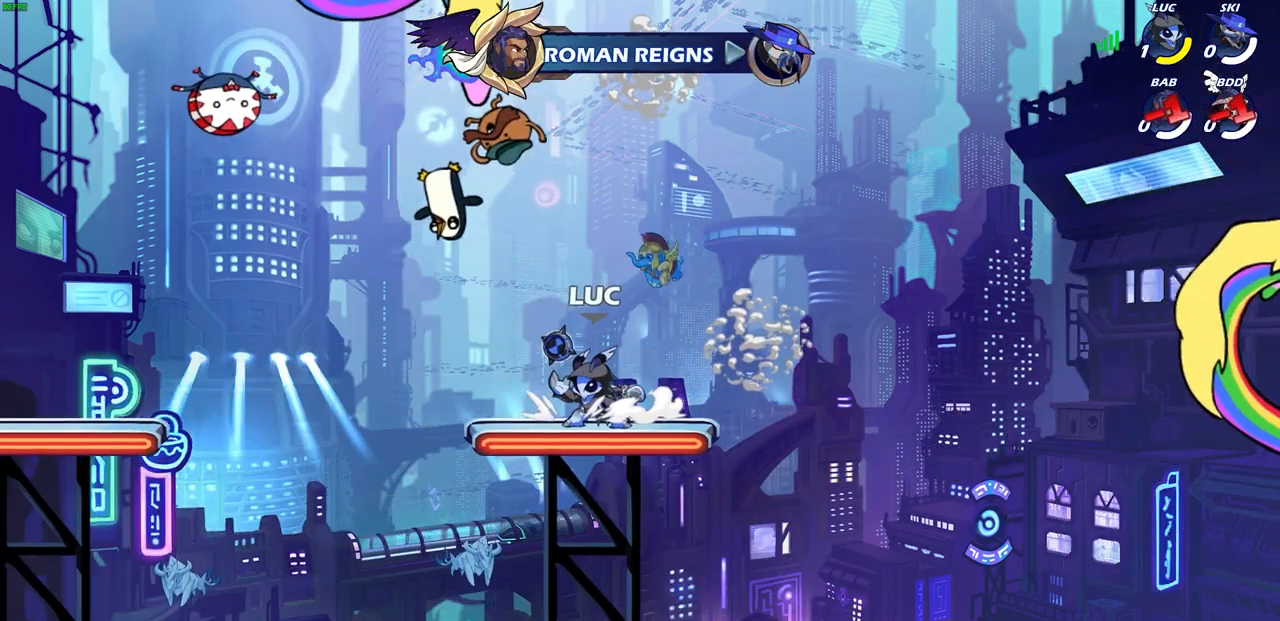
{"buttons": [], "left_stick": "center", "right_stick": "center", "events": []}
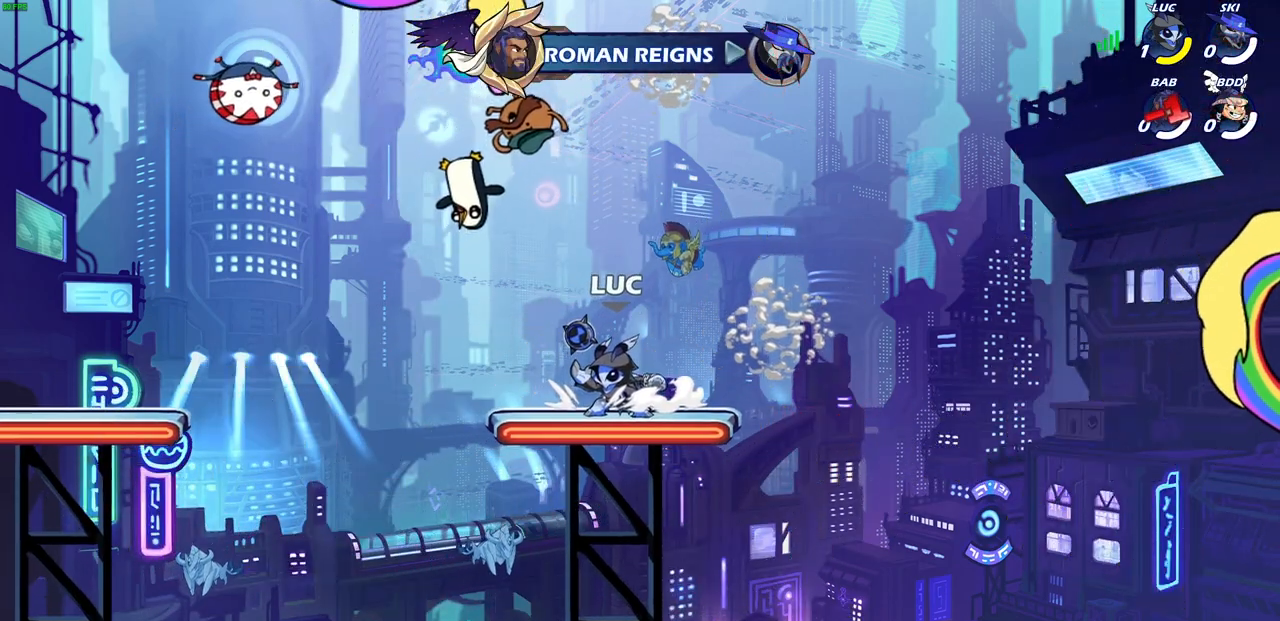
{"buttons": [], "left_stick": "center", "right_stick": "center", "events": []}
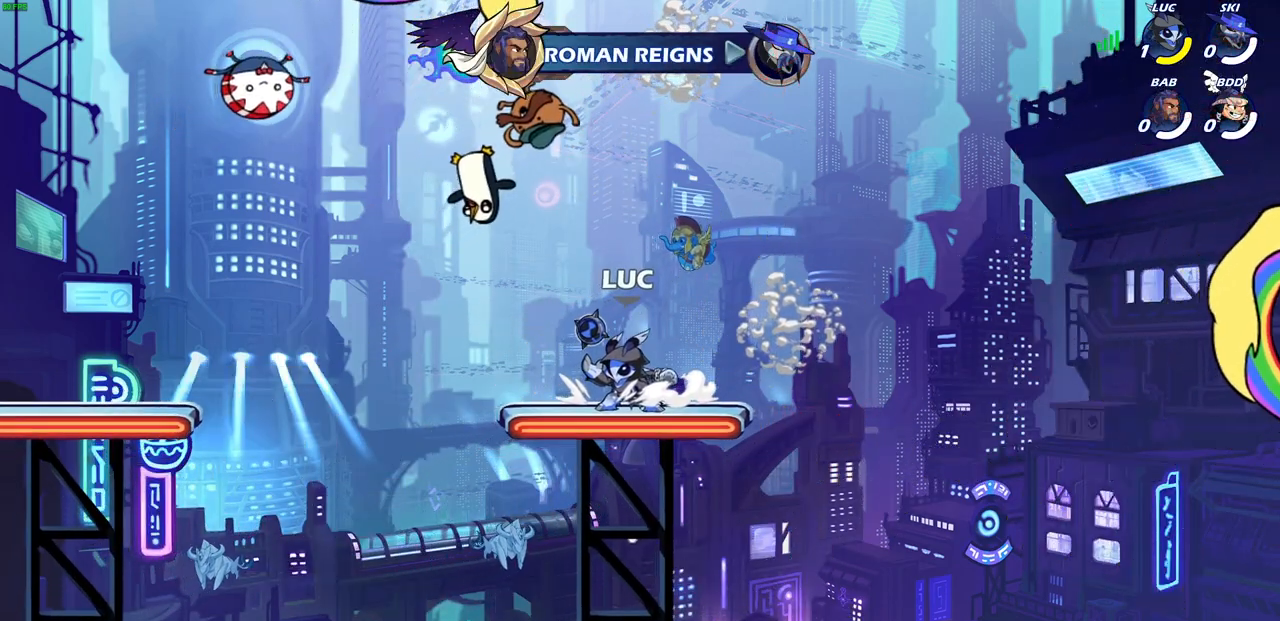
{"buttons": [], "left_stick": "center", "right_stick": "center", "events": []}
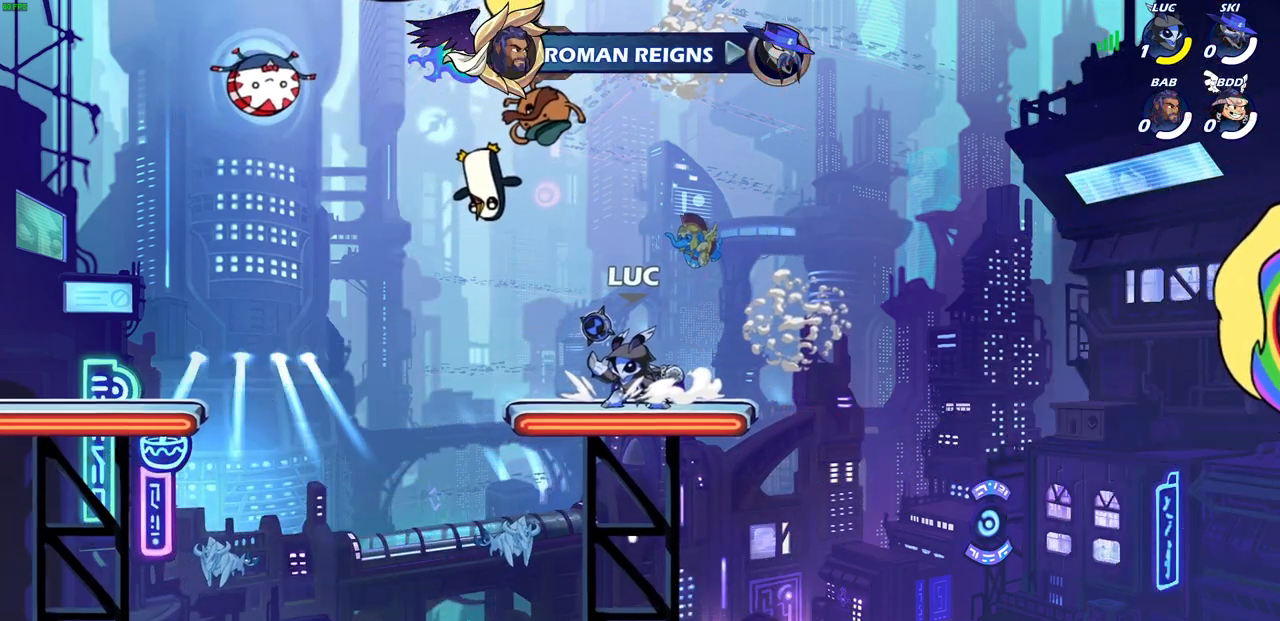
{"buttons": [], "left_stick": "center", "right_stick": "center", "events": []}
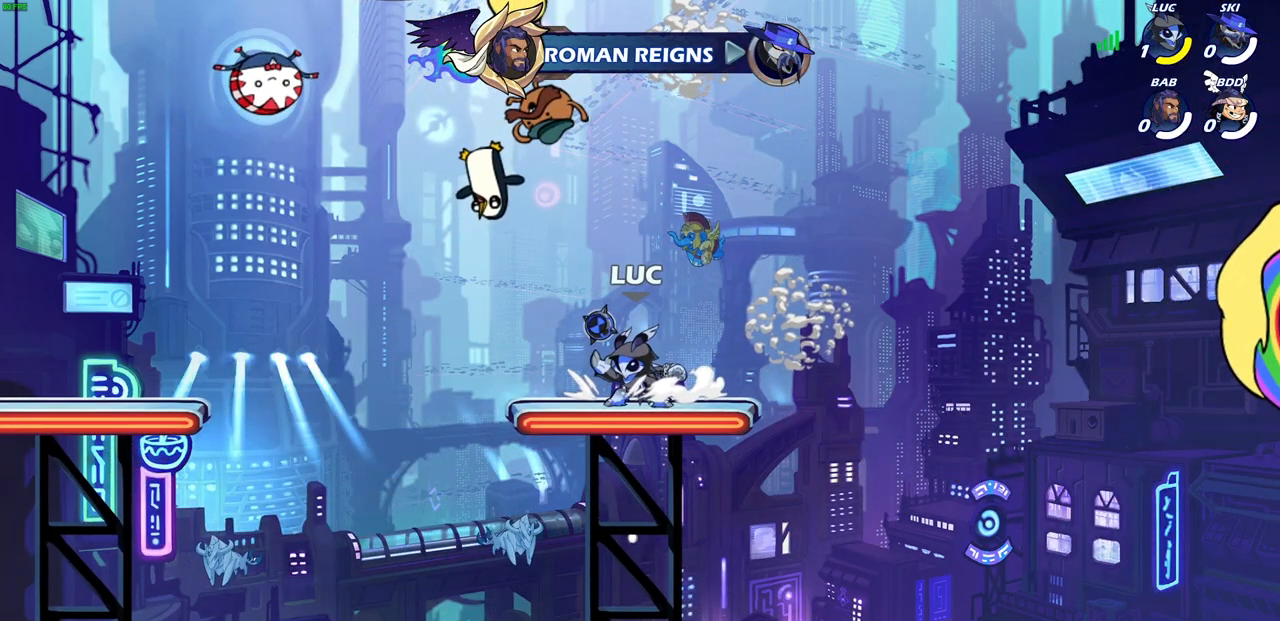
{"buttons": [], "left_stick": "center", "right_stick": "center", "events": []}
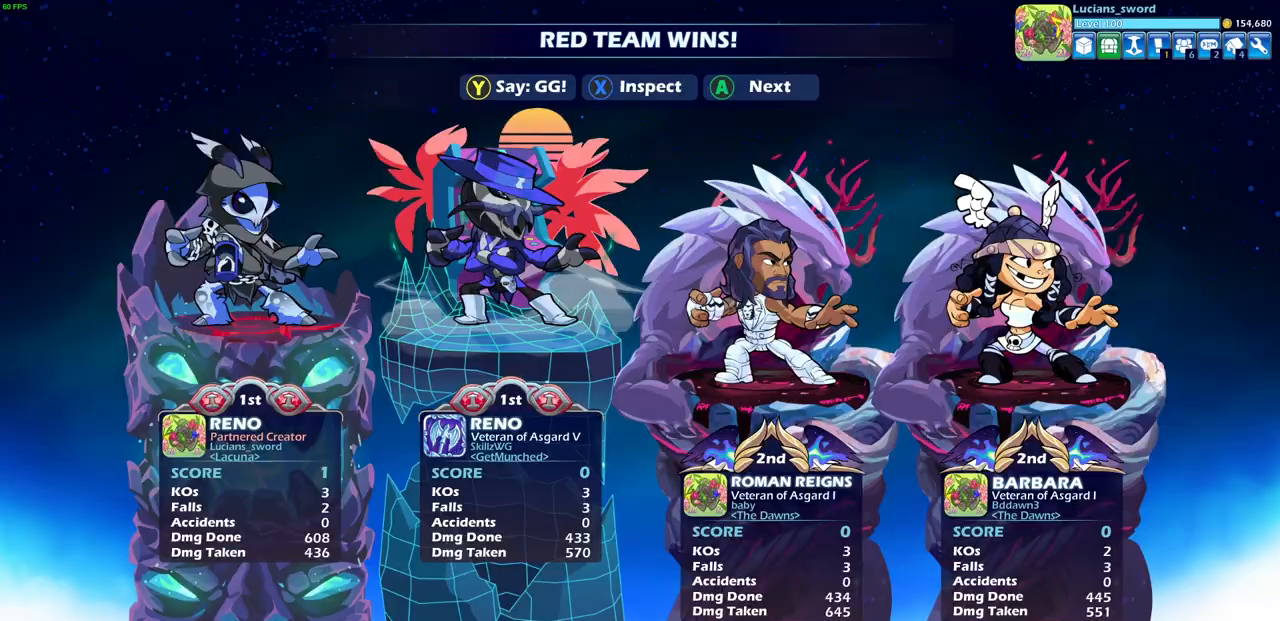
{"buttons": [], "left_stick": "center", "right_stick": "center", "events": []}
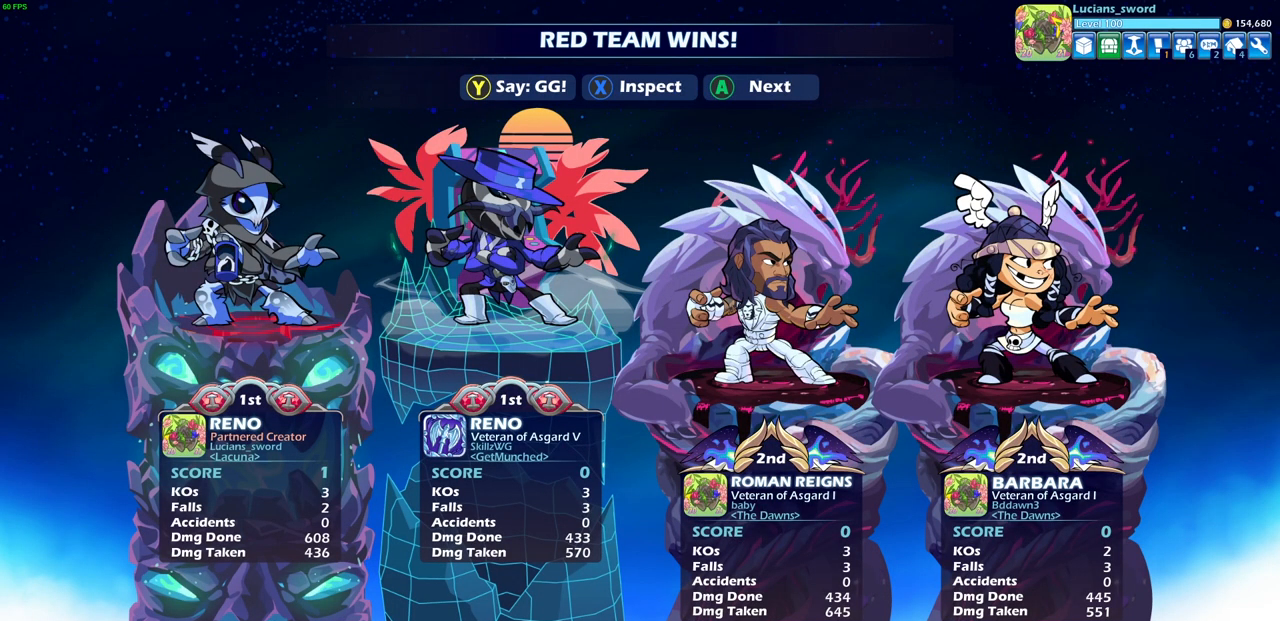
{"buttons": [], "left_stick": "center", "right_stick": "center", "events": []}
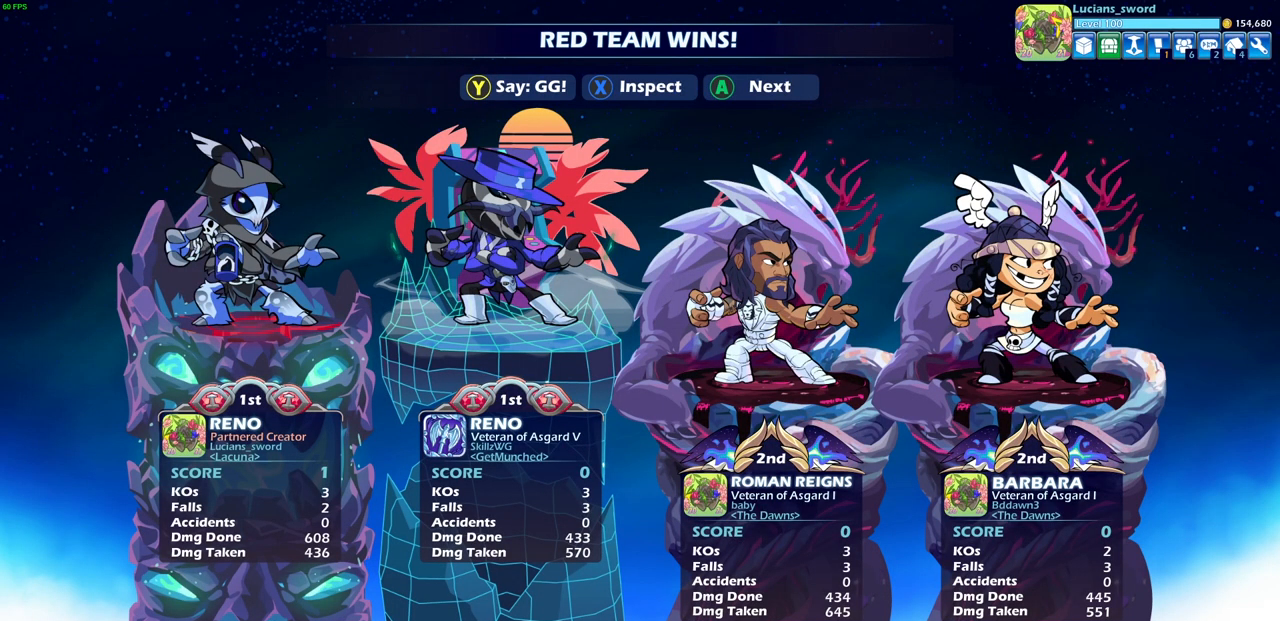
{"buttons": [], "left_stick": "center", "right_stick": "center", "events": [[217, "TRIANGLE", "down"], [267, "TRIANGLE", "up"], [367, "TRIANGLE", "down"], [450, "TRIANGLE", "up"]]}
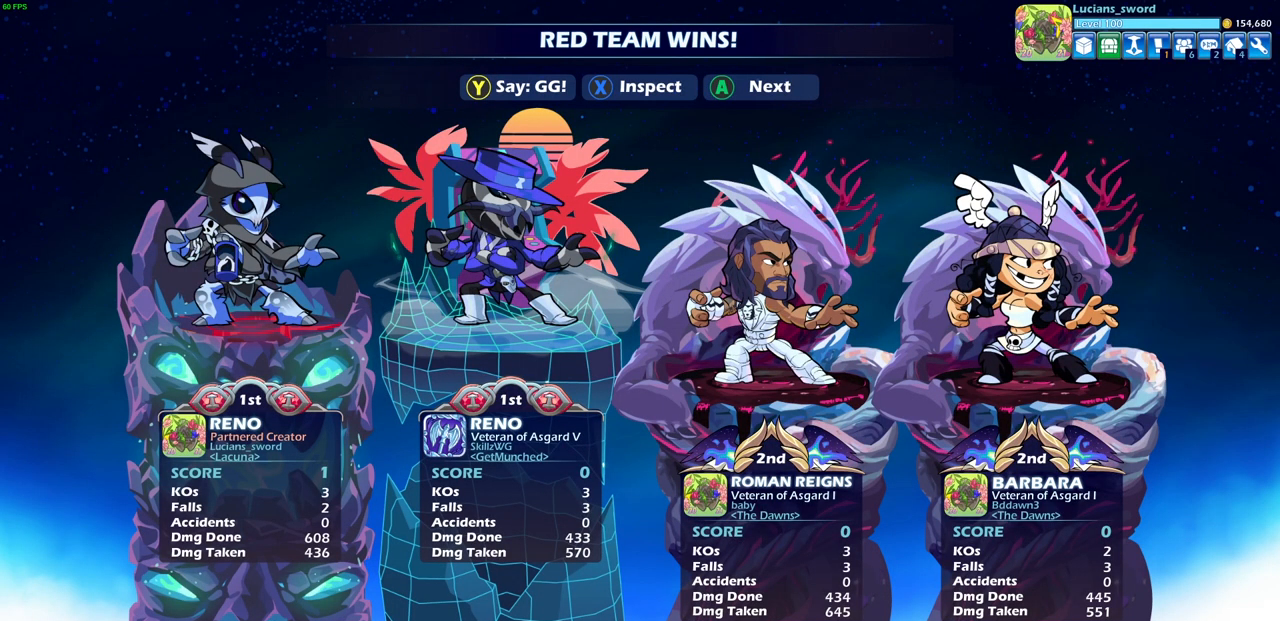
{"buttons": [], "left_stick": "center", "right_stick": "center", "events": [[50, "TRIANGLE", "down"], [117, "TRIANGLE", "up"], [200, "TRIANGLE", "down"], [267, "TRIANGLE", "up"], [350, "TRIANGLE", "down"], [450, "TRIANGLE", "up"]]}
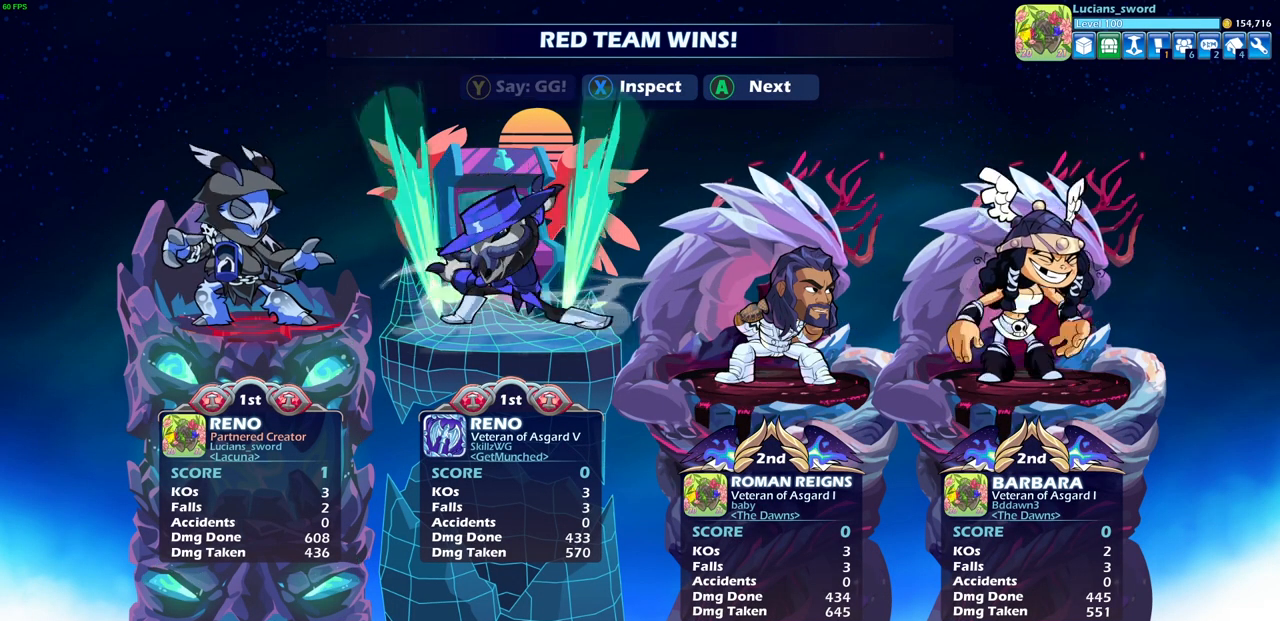
{"buttons": [], "left_stick": "center", "right_stick": "center", "events": [[67, "TRIANGLE", "down"], [133, "TRIANGLE", "up"]]}
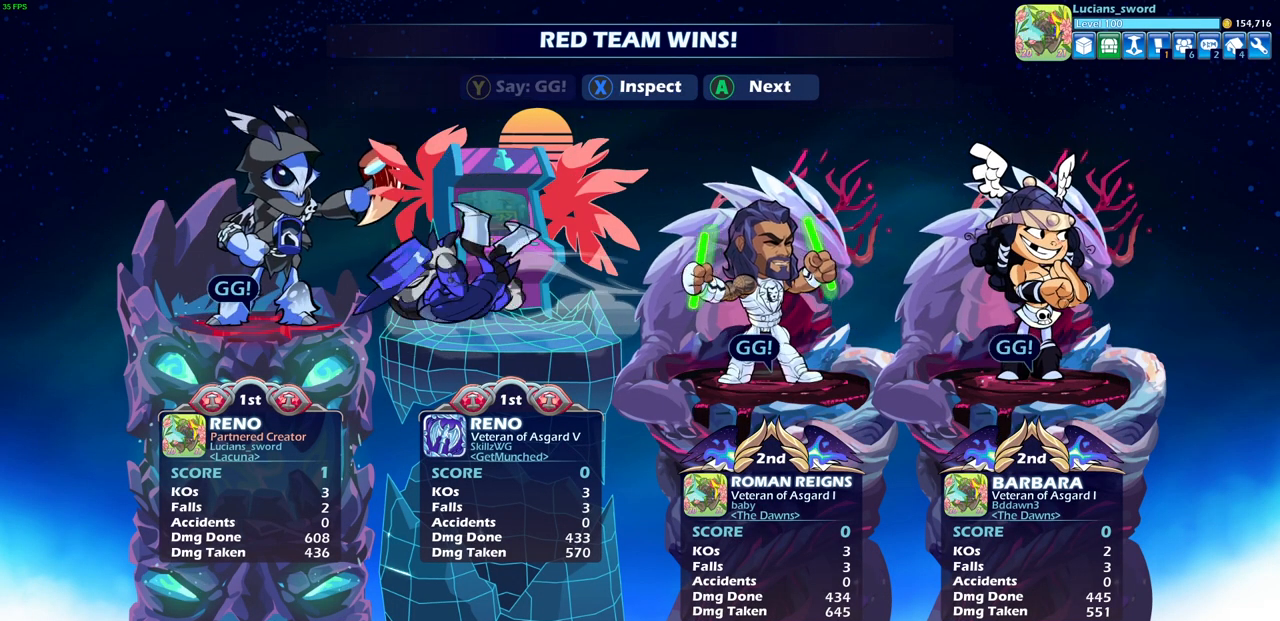
{"buttons": ["TRIANGLE"], "left_stick": "center", "right_stick": "center", "events": [[450, "TRIANGLE", "down"]]}
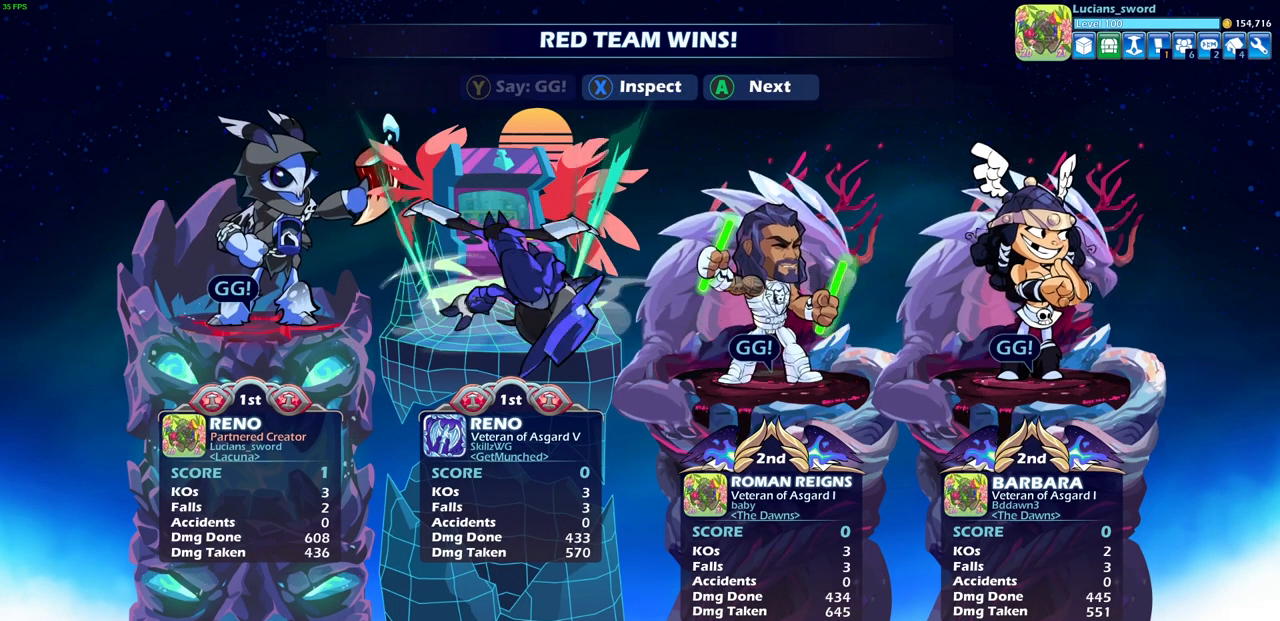
{"buttons": [], "left_stick": "center", "right_stick": "center", "events": [[50, "TRIANGLE", "up"], [150, "TRIANGLE", "down"], [250, "TRIANGLE", "up"]]}
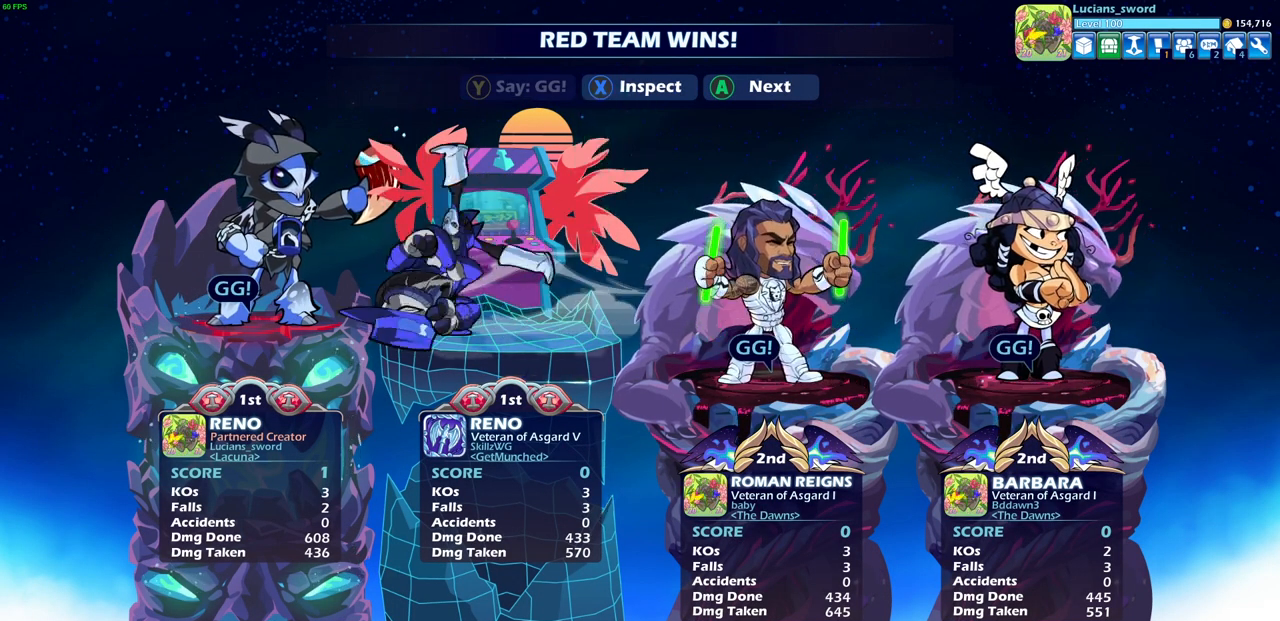
{"buttons": [], "left_stick": "center", "right_stick": "center", "events": [[183, "TRIANGLE", "down"], [267, "TRIANGLE", "up"], [367, "TRIANGLE", "down"], [467, "TRIANGLE", "up"]]}
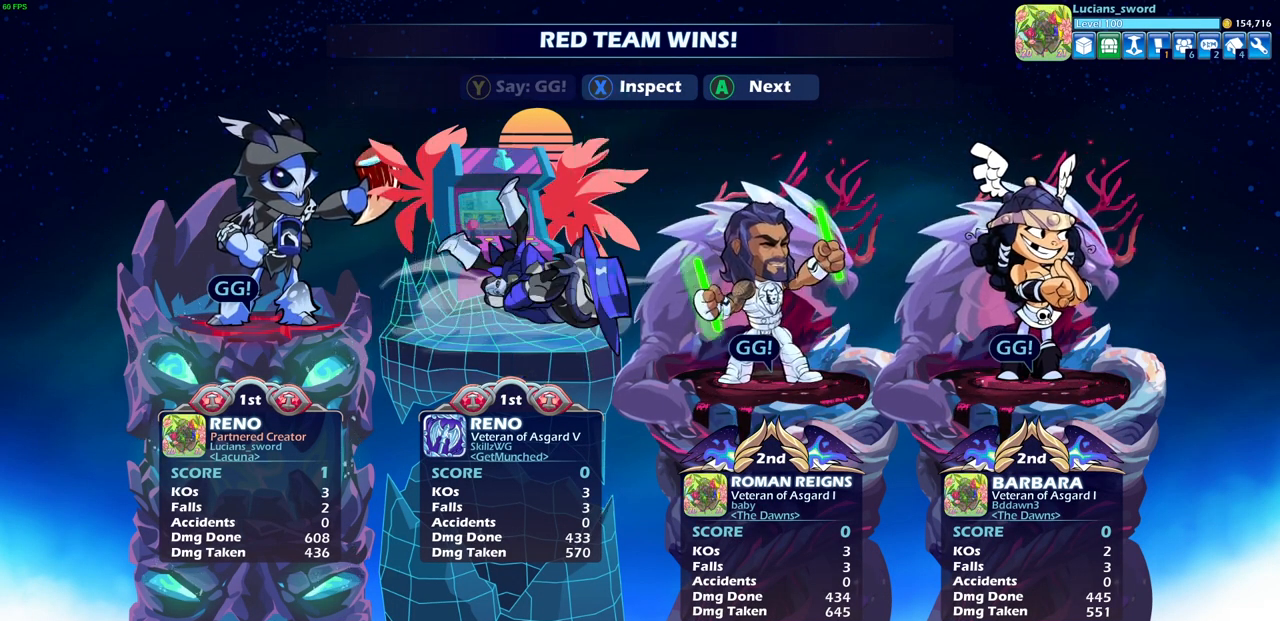
{"buttons": ["TRIANGLE"], "left_stick": "center", "right_stick": "center", "events": [[67, "TRIANGLE", "down"], [150, "TRIANGLE", "up"], [250, "TRIANGLE", "down"], [333, "TRIANGLE", "up"], [450, "TRIANGLE", "down"]]}
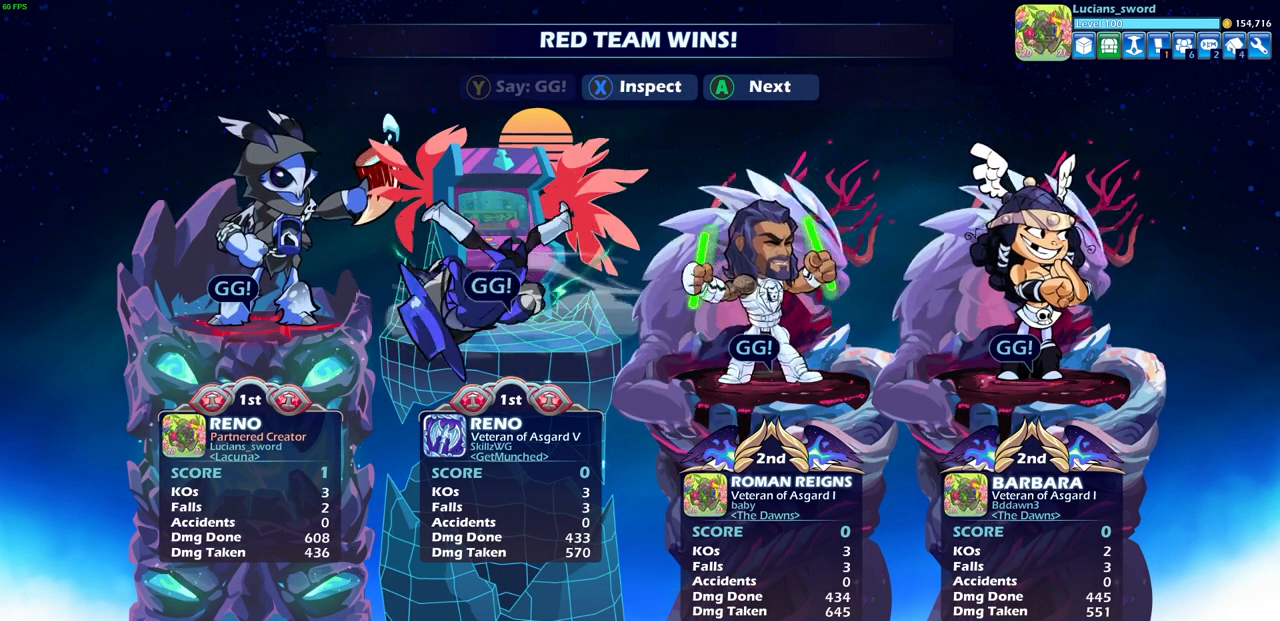
{"buttons": [], "left_stick": "center", "right_stick": "center", "events": [[33, "TRIANGLE", "up"]]}
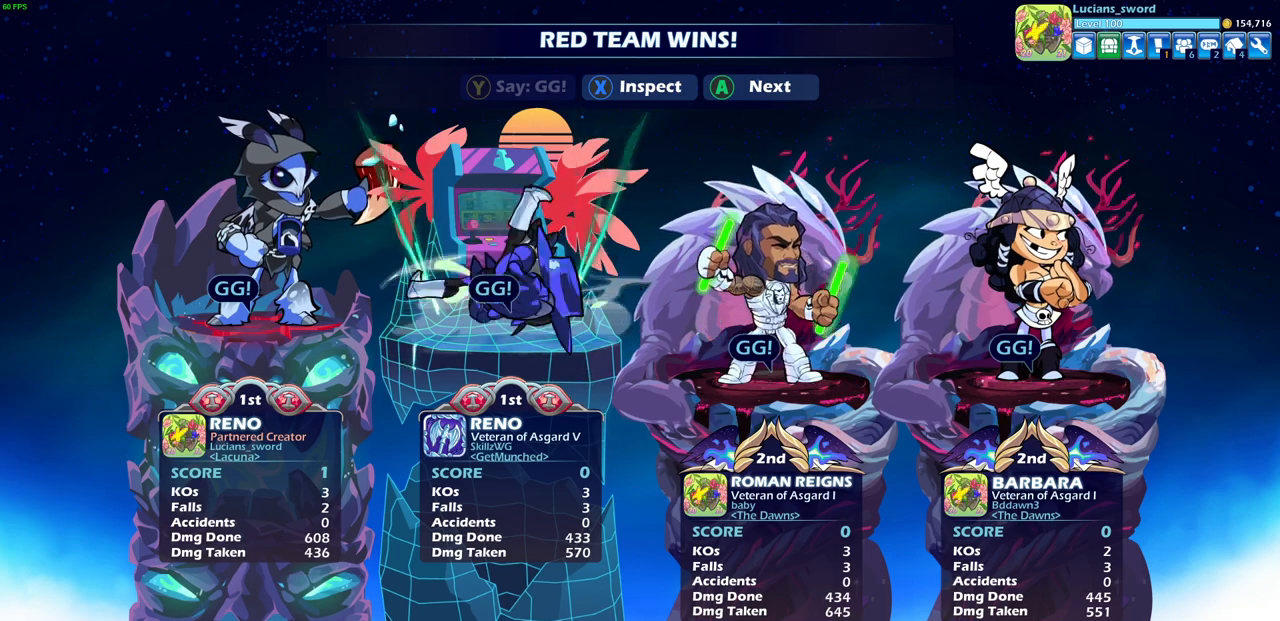
{"buttons": [], "left_stick": "center", "right_stick": "center", "events": []}
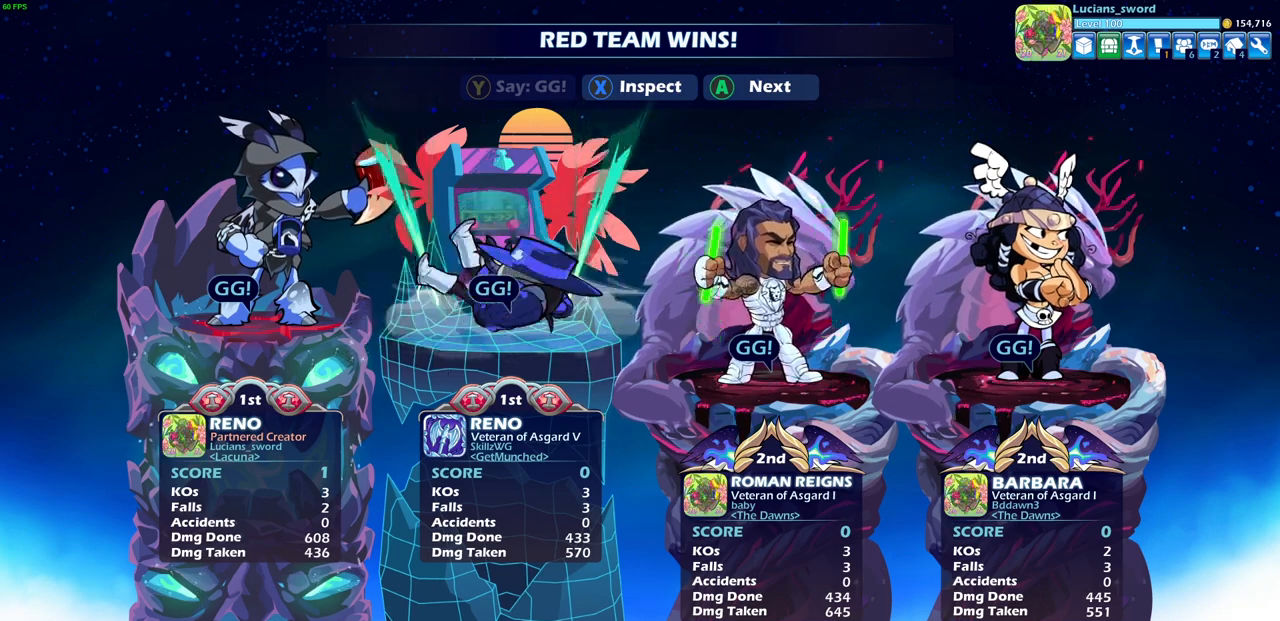
{"buttons": [], "left_stick": "center", "right_stick": "center", "events": []}
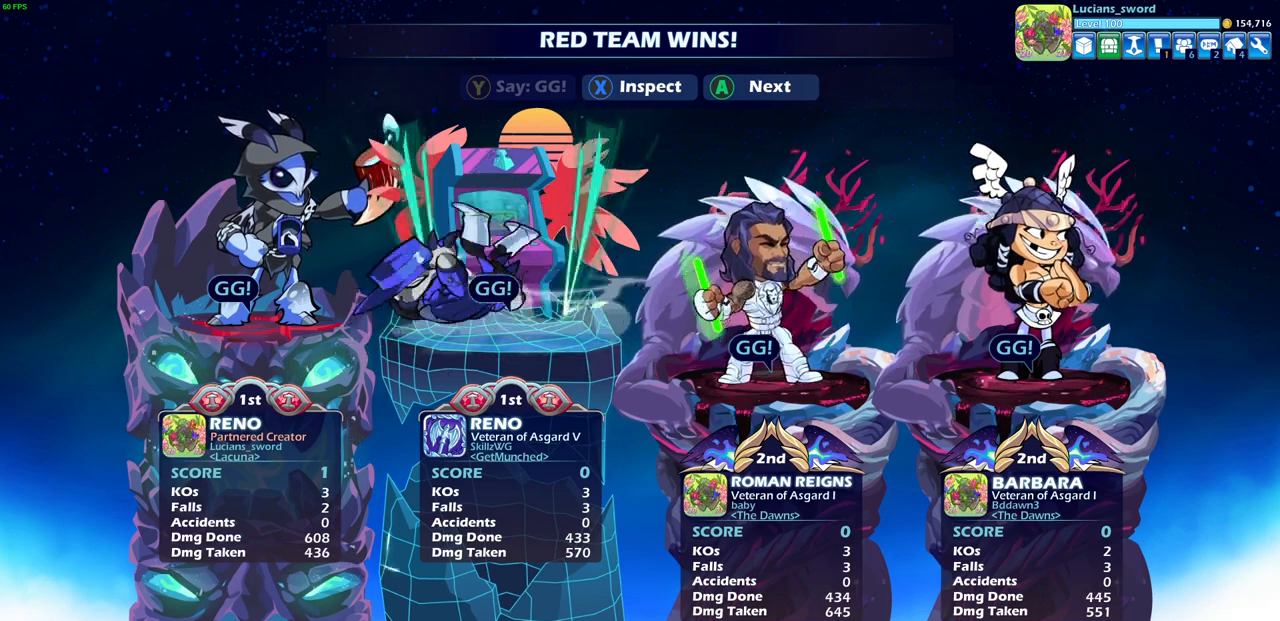
{"buttons": [], "left_stick": "center", "right_stick": "center", "events": []}
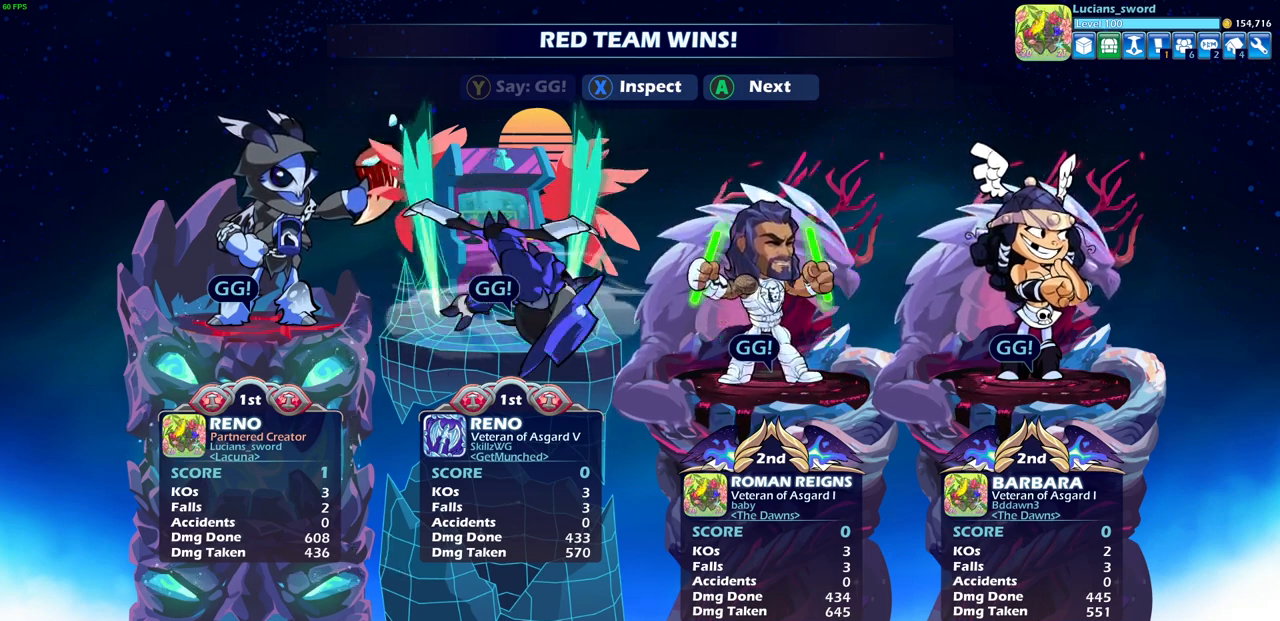
{"buttons": [], "left_stick": "center", "right_stick": "center", "events": []}
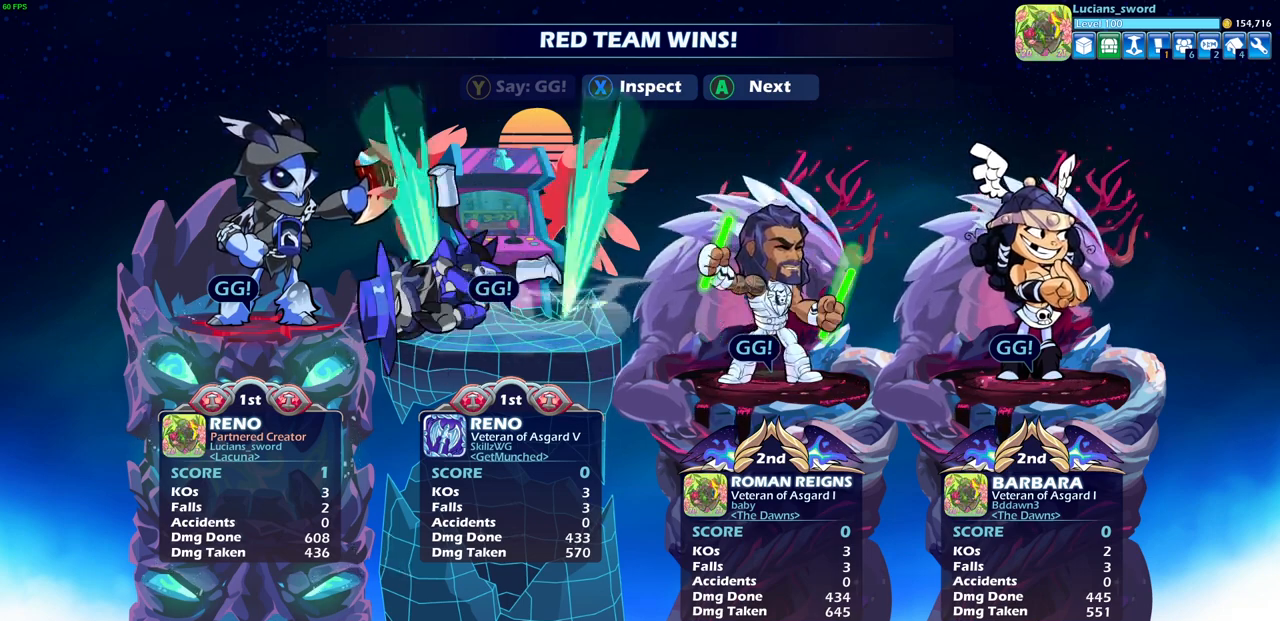
{"buttons": [], "left_stick": "center", "right_stick": "center", "events": []}
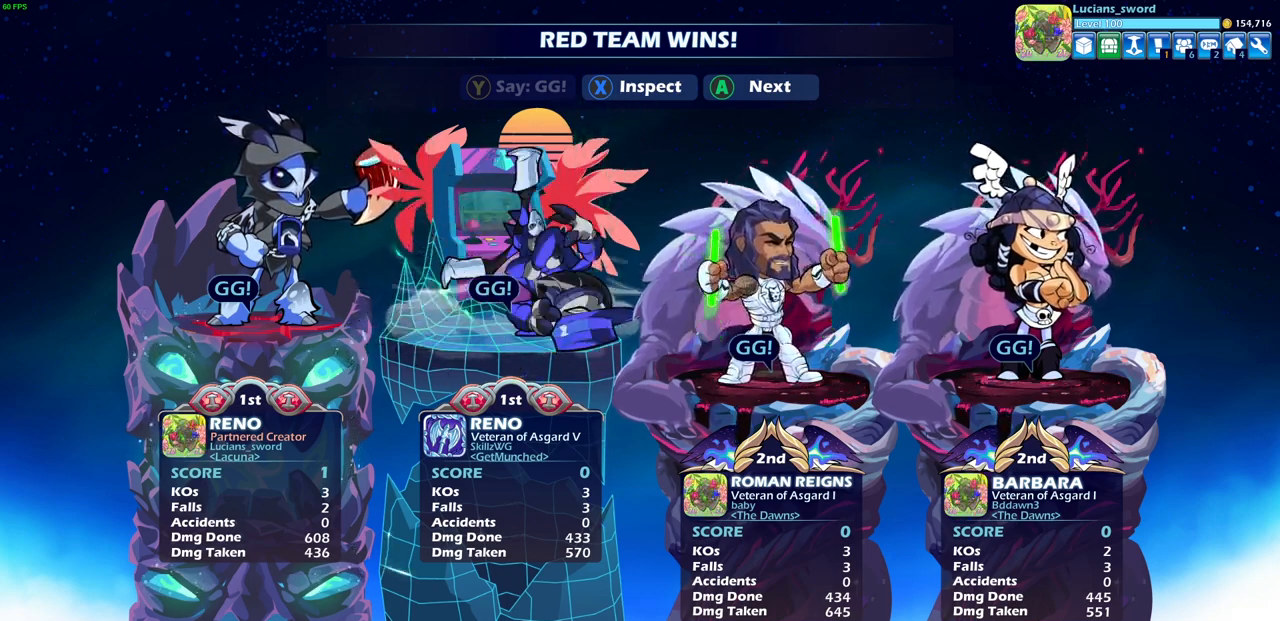
{"buttons": [], "left_stick": "center", "right_stick": "center", "events": []}
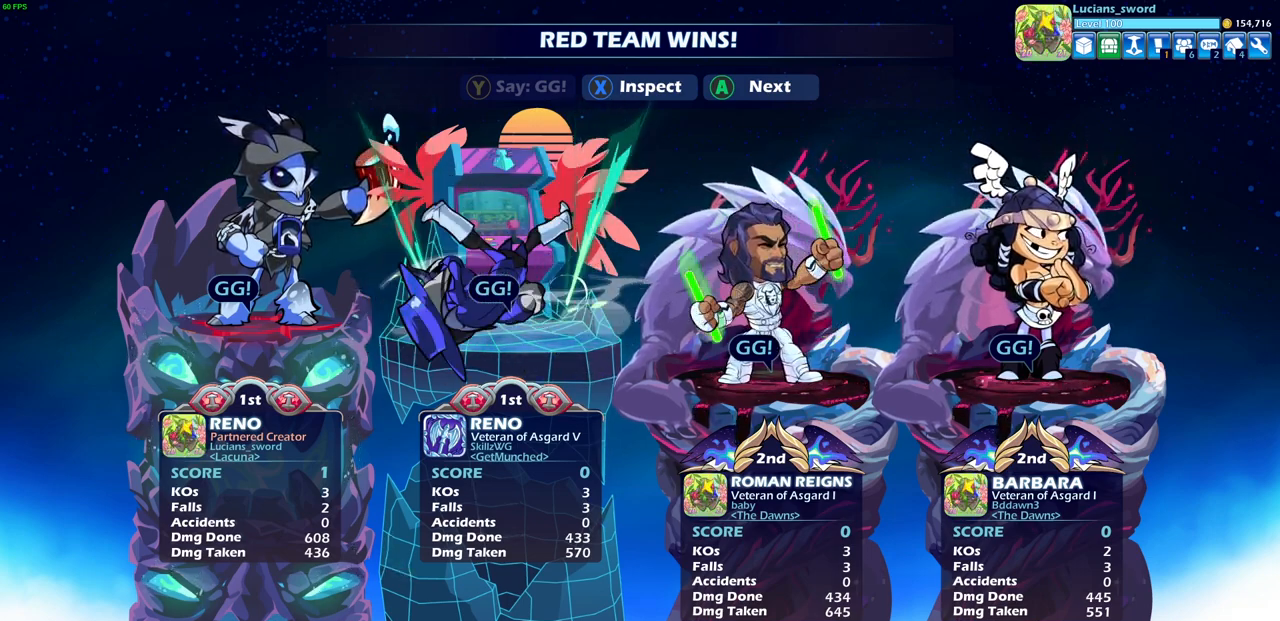
{"buttons": [], "left_stick": "center", "right_stick": "center", "events": []}
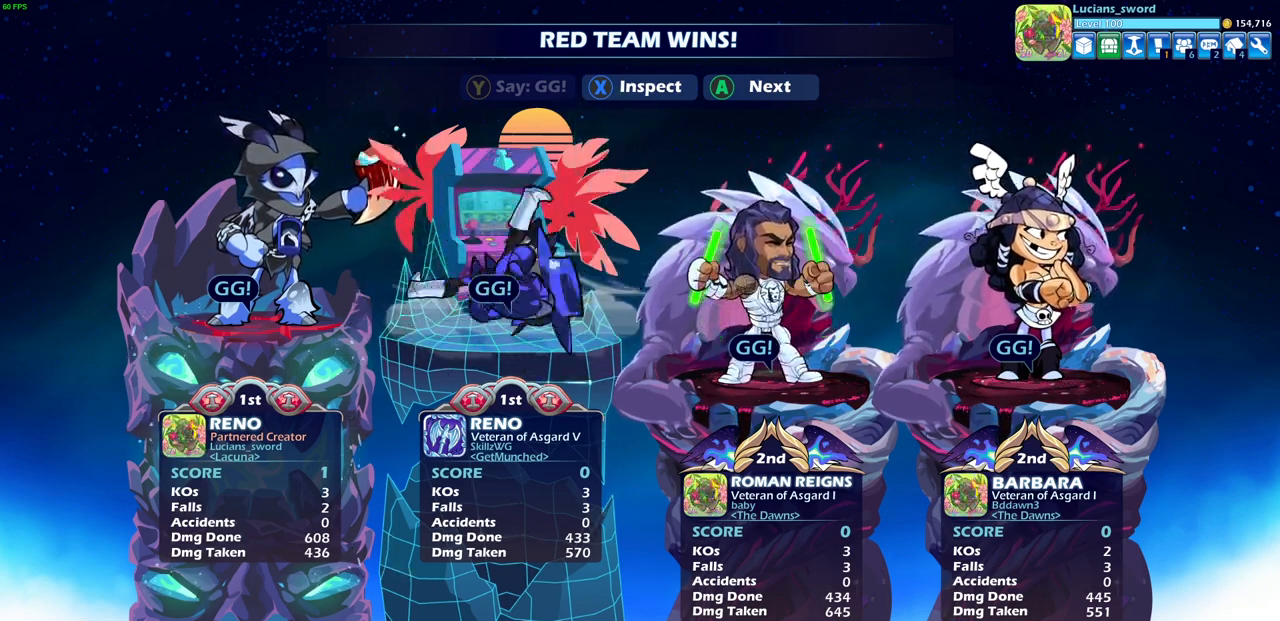
{"buttons": [], "left_stick": "center", "right_stick": "center", "events": []}
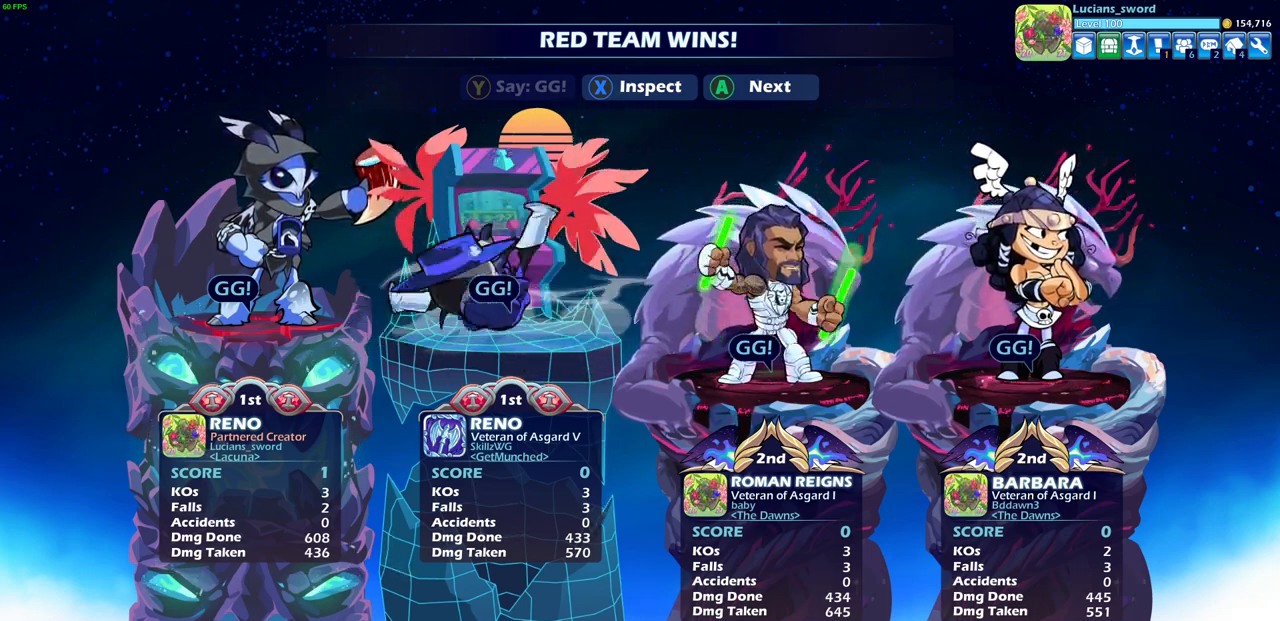
{"buttons": [], "left_stick": "center", "right_stick": "center", "events": []}
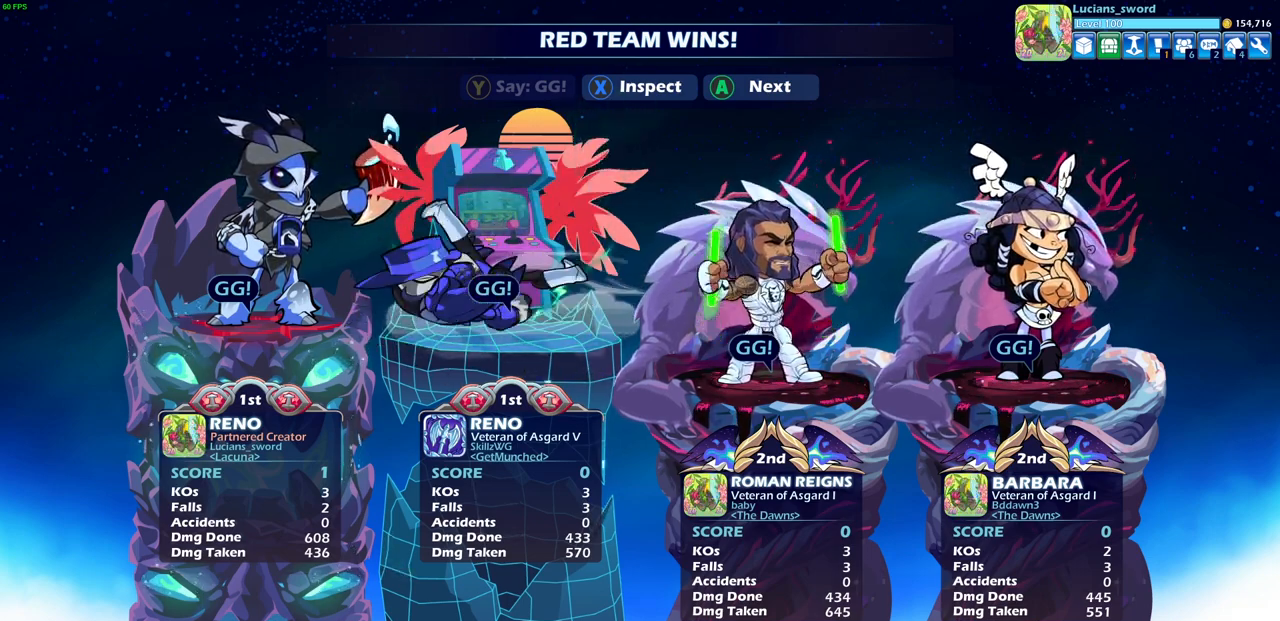
{"buttons": [], "left_stick": "center", "right_stick": "center", "events": [[317, "CROSS", "down"], [450, "CROSS", "up"]]}